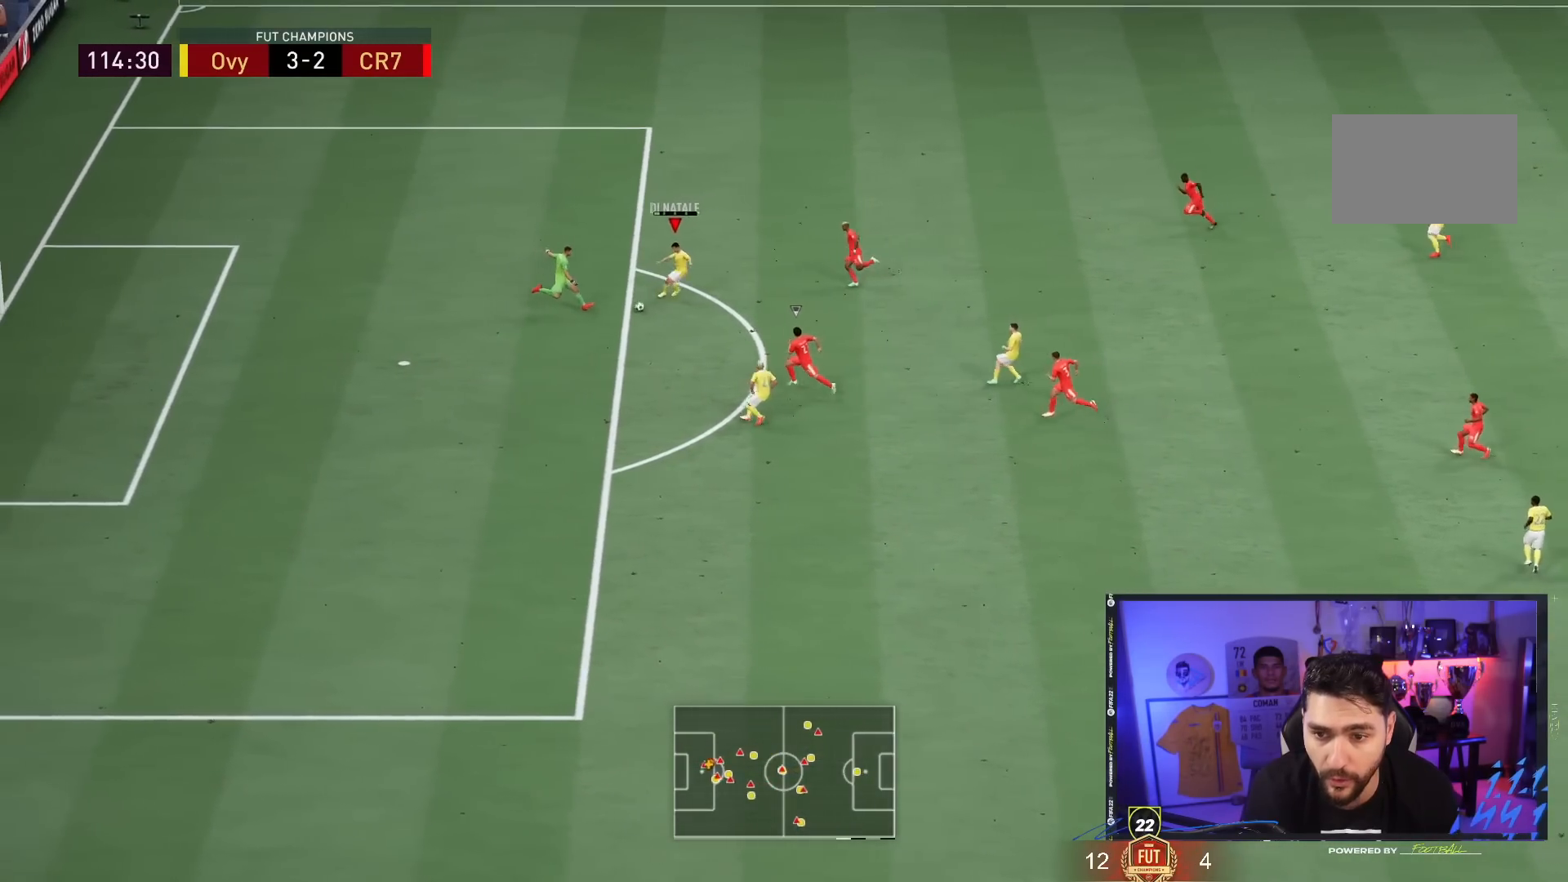
Gameplay with a controller (PlayStation layout); each line is a JSON object with the inputs held at the frame after it. "events" lists button and stick changes between this image and that frame as [ms after this image, input, new state], when the widget could be followed in between. Not read: L3 R3.
{"buttons": [], "left_stick": "down", "right_stick": "center", "events": [[67, "TRIANGLE", "down"], [100, "TRIANGLE", "up"], [167, "TRIANGLE", "down"], [233, "TRIANGLE", "up"]]}
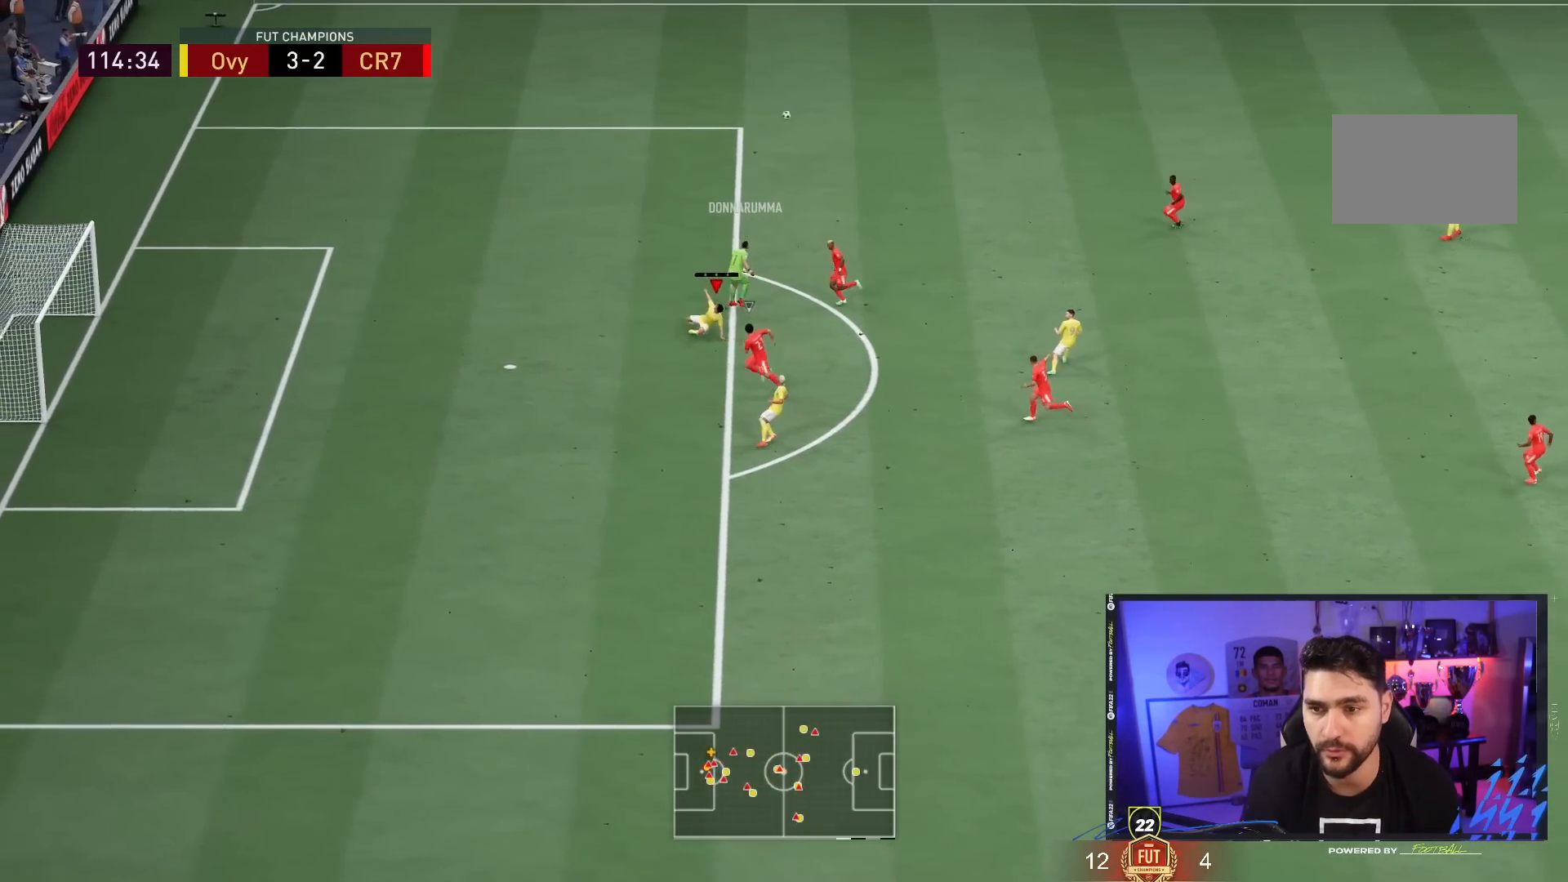
{"buttons": [], "left_stick": "center", "right_stick": "center", "events": [[100, "left_stick", "down-left"], [333, "left_stick", "center"]]}
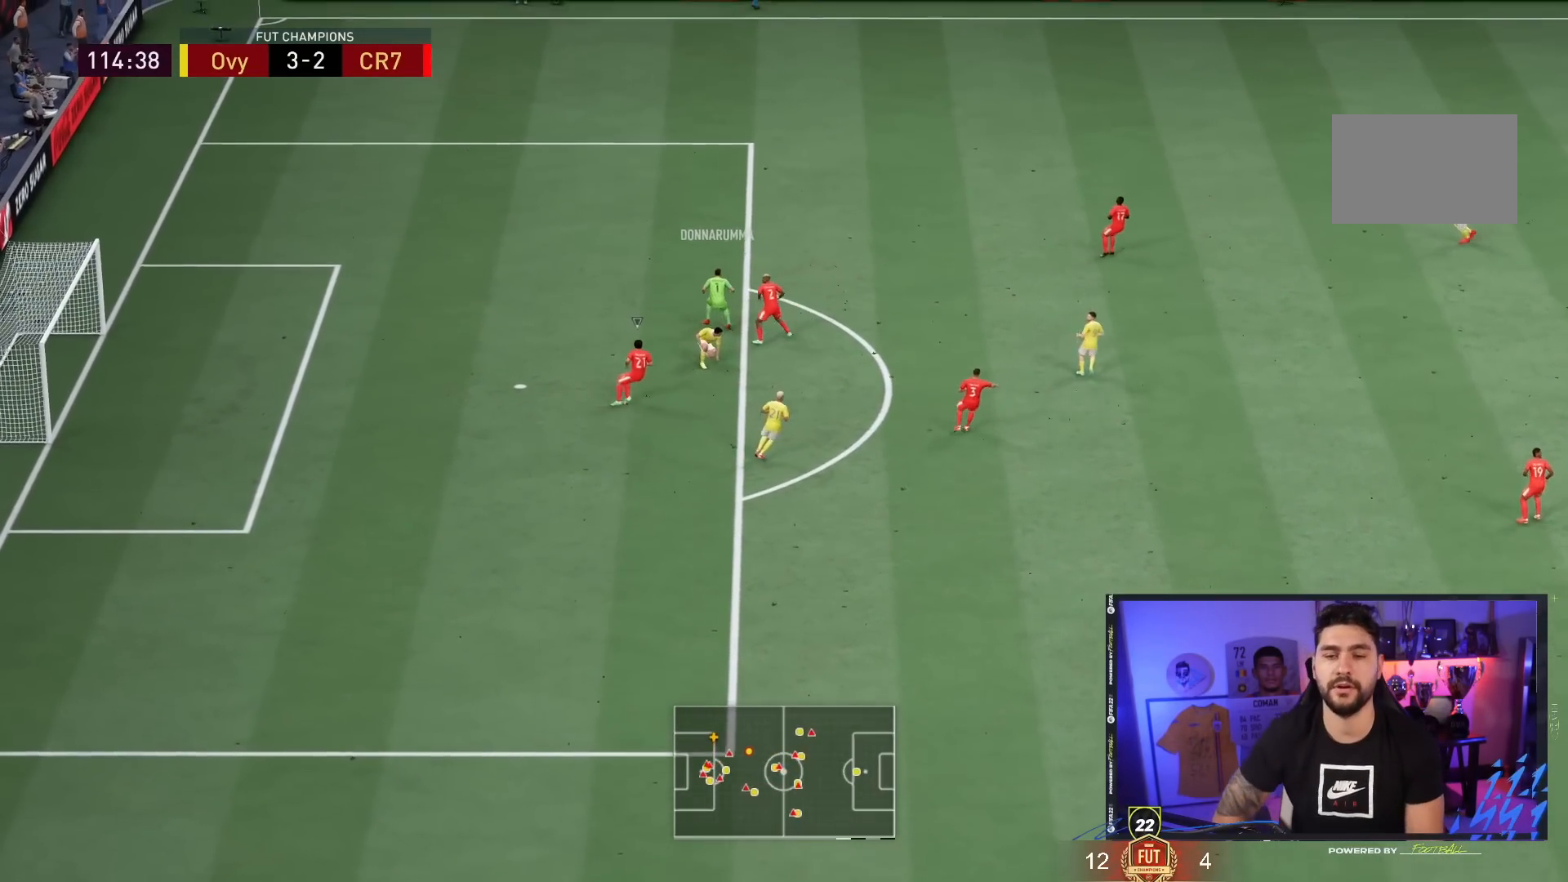
{"buttons": [], "left_stick": "center", "right_stick": "center", "events": []}
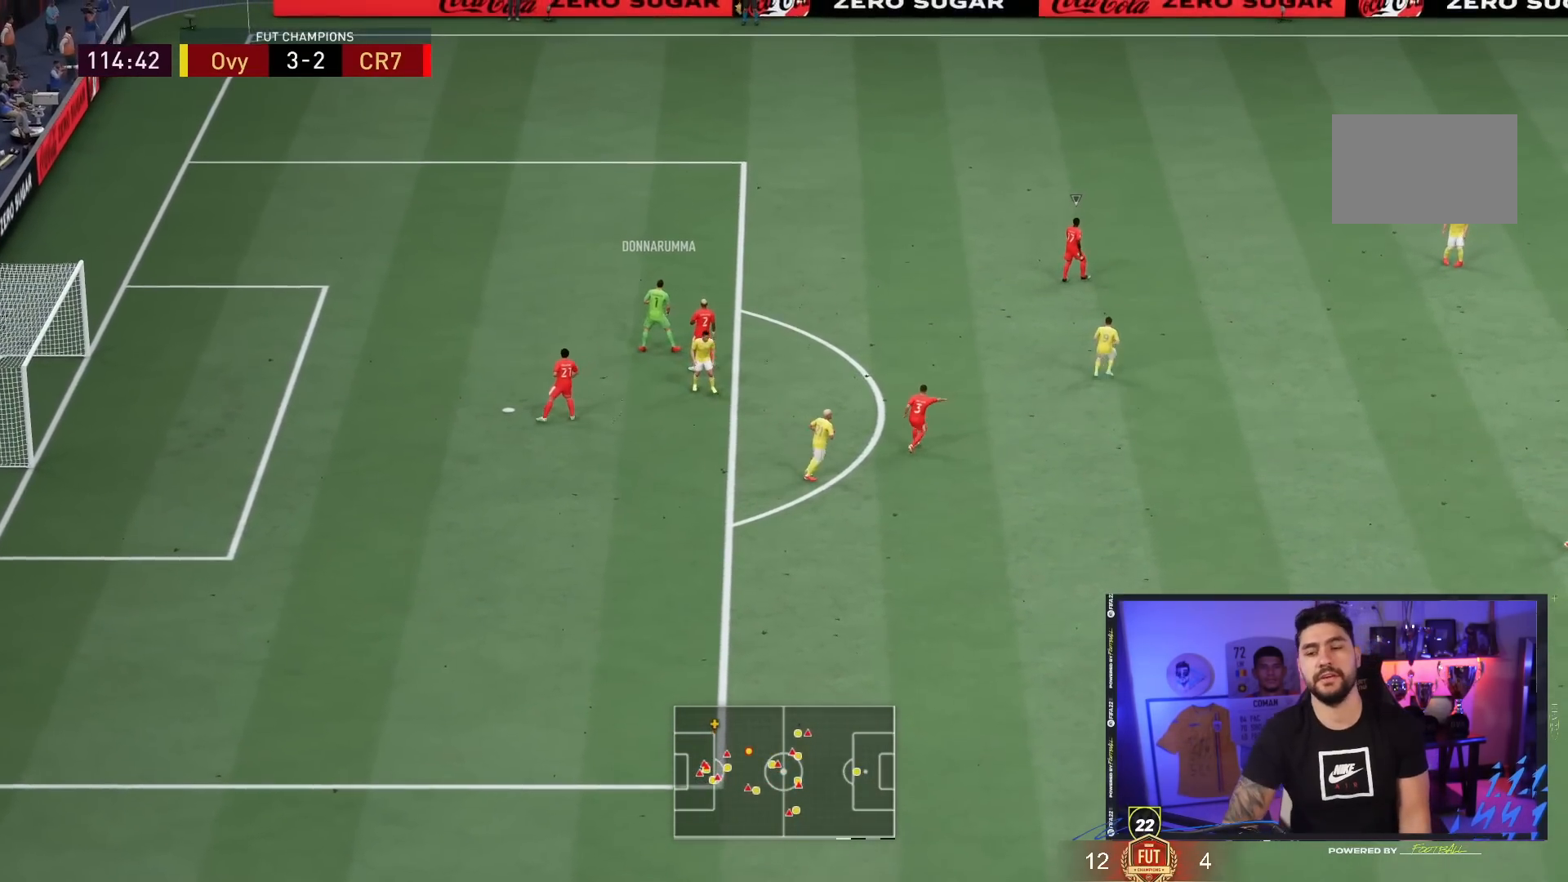
{"buttons": [], "left_stick": "center", "right_stick": "center", "events": []}
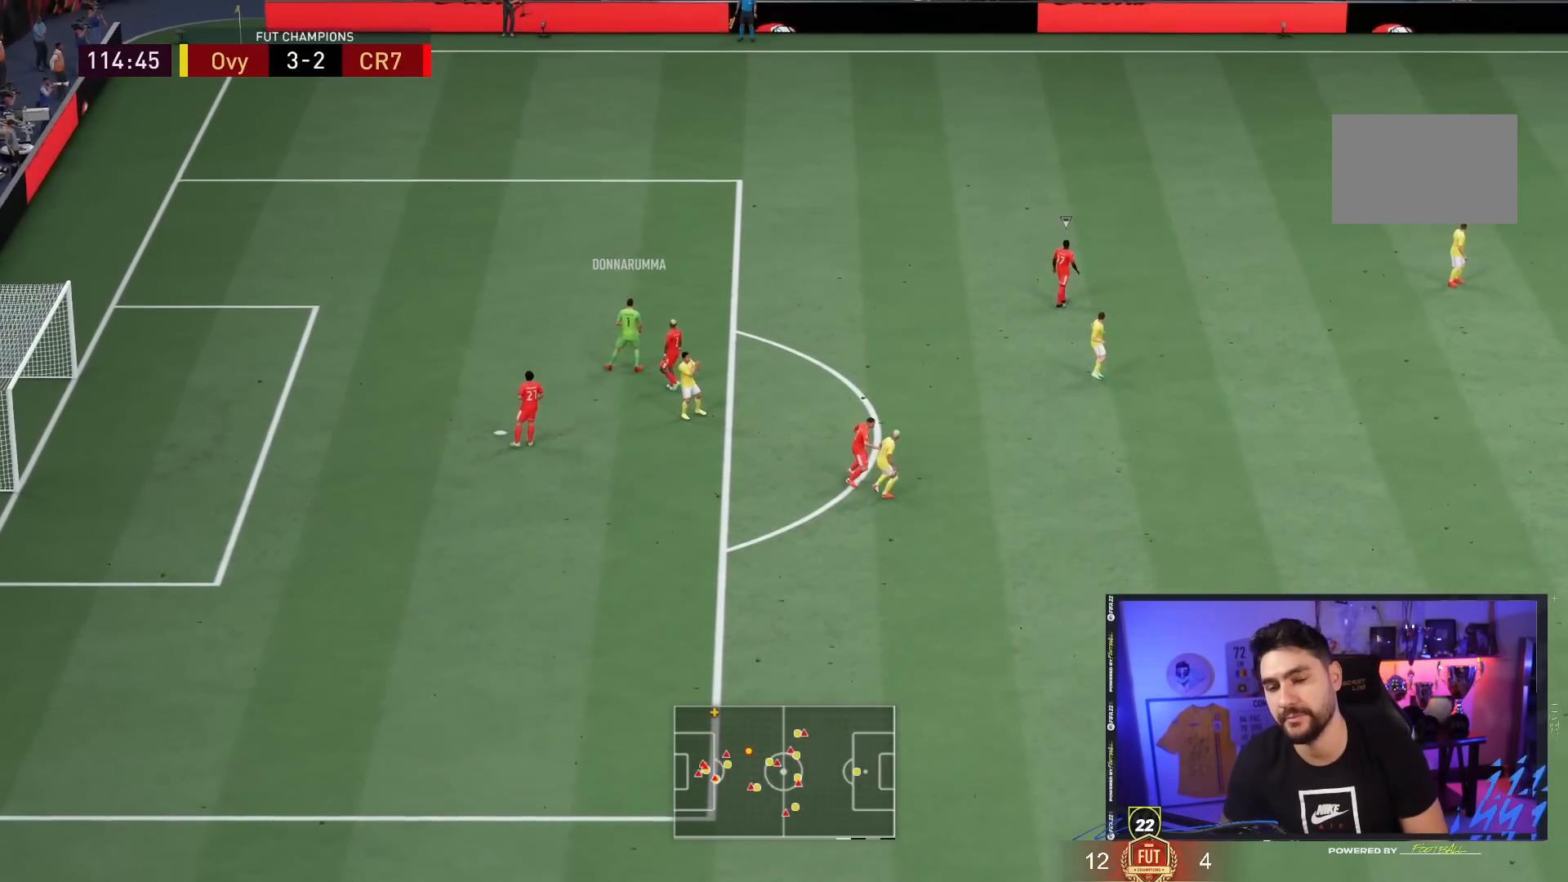
{"buttons": [], "left_stick": "center", "right_stick": "center", "events": []}
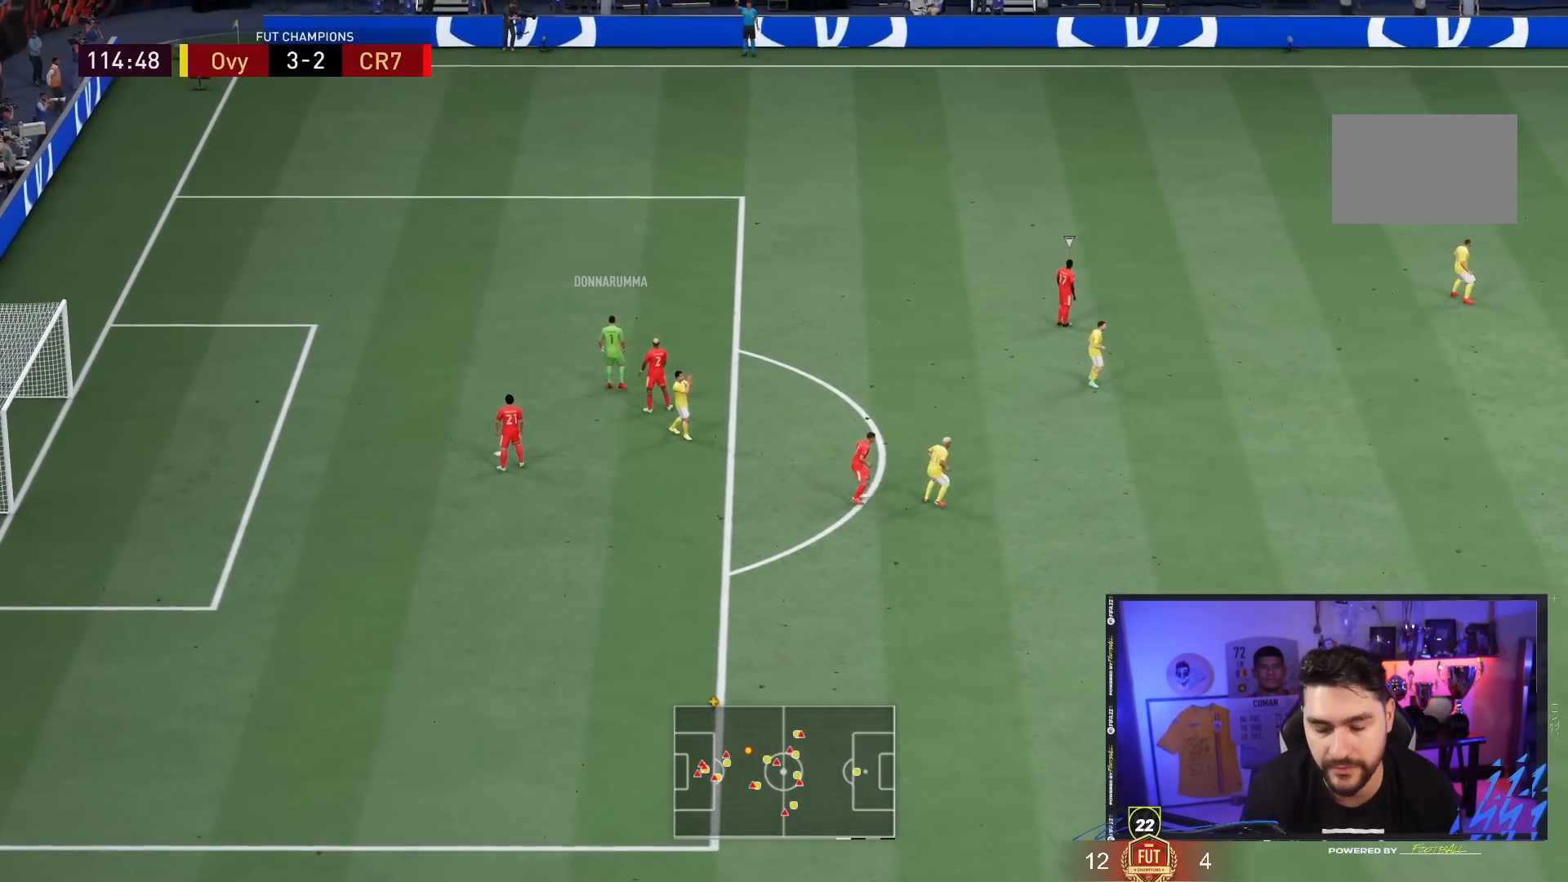
{"buttons": [], "left_stick": "center", "right_stick": "center", "events": []}
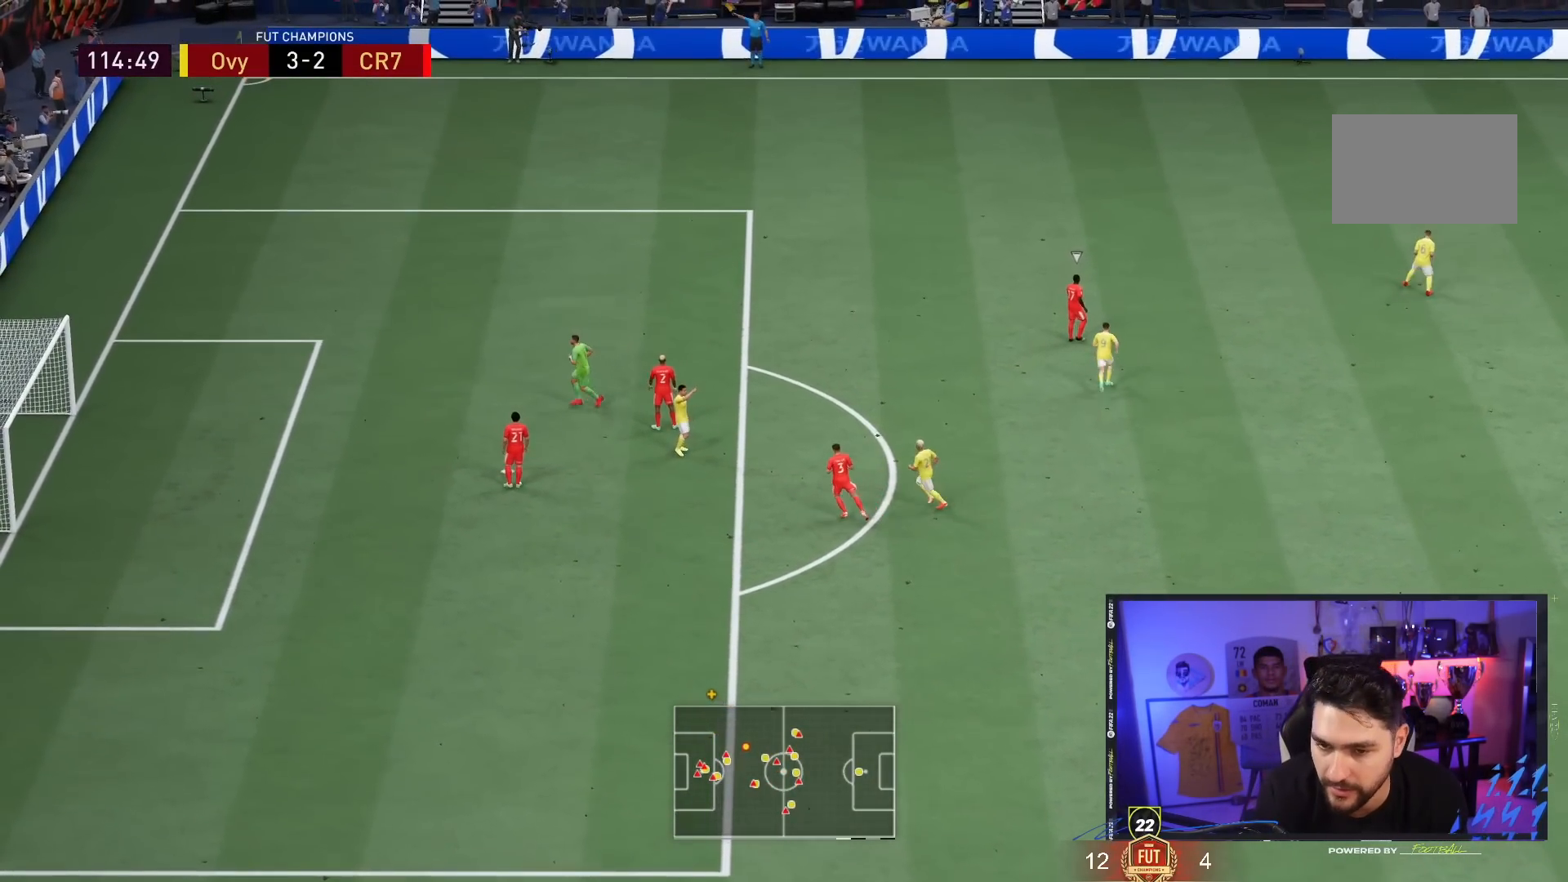
{"buttons": [], "left_stick": "center", "right_stick": "center", "events": []}
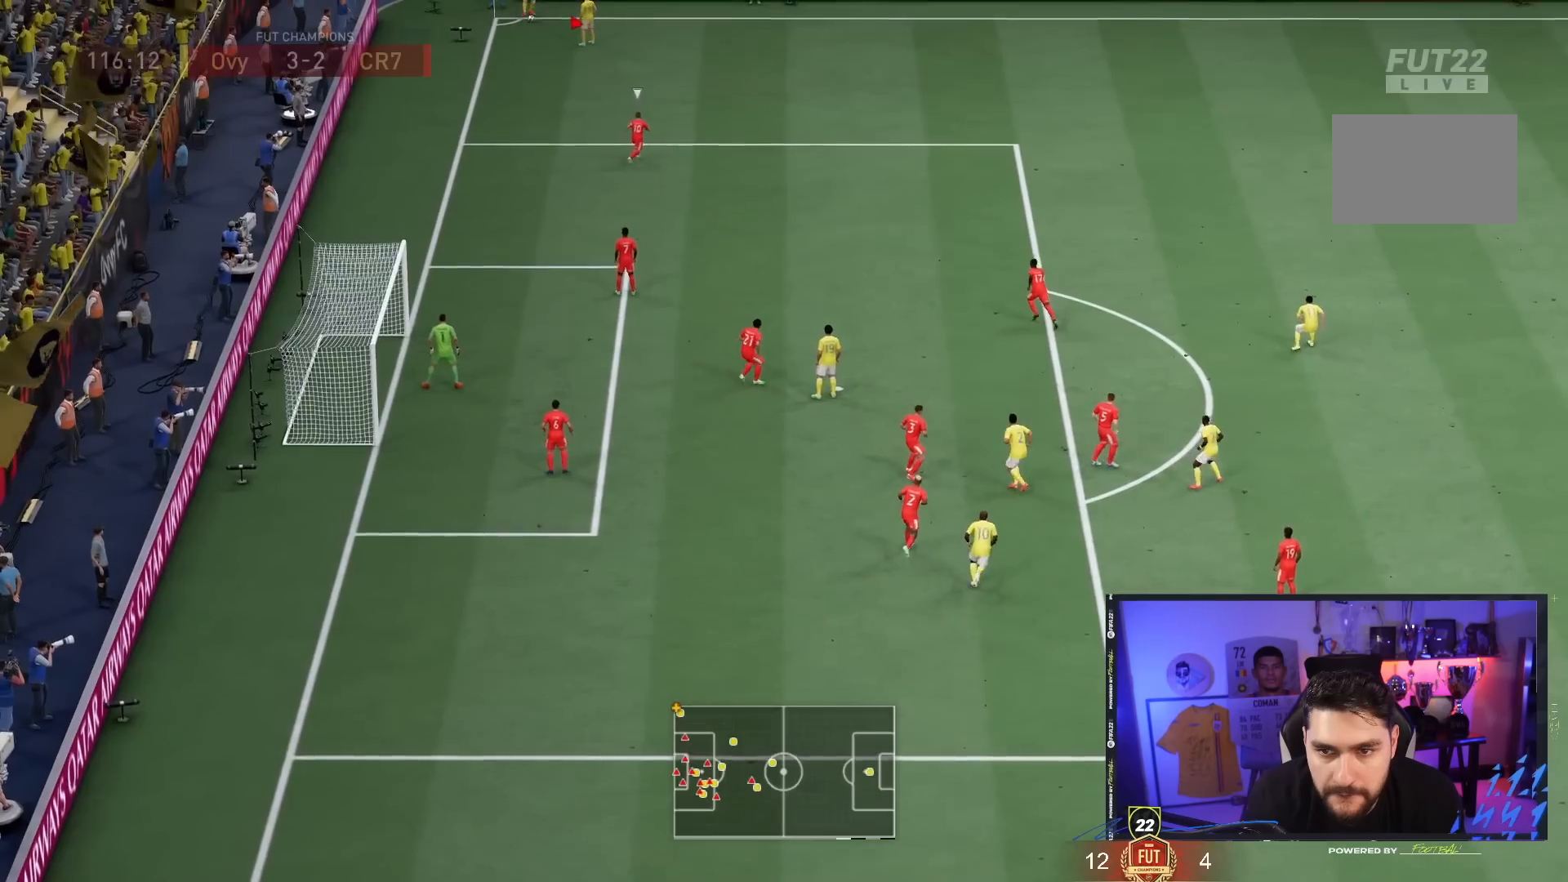
{"buttons": [], "left_stick": "right", "right_stick": "center", "events": [[17, "left_stick", "right"]]}
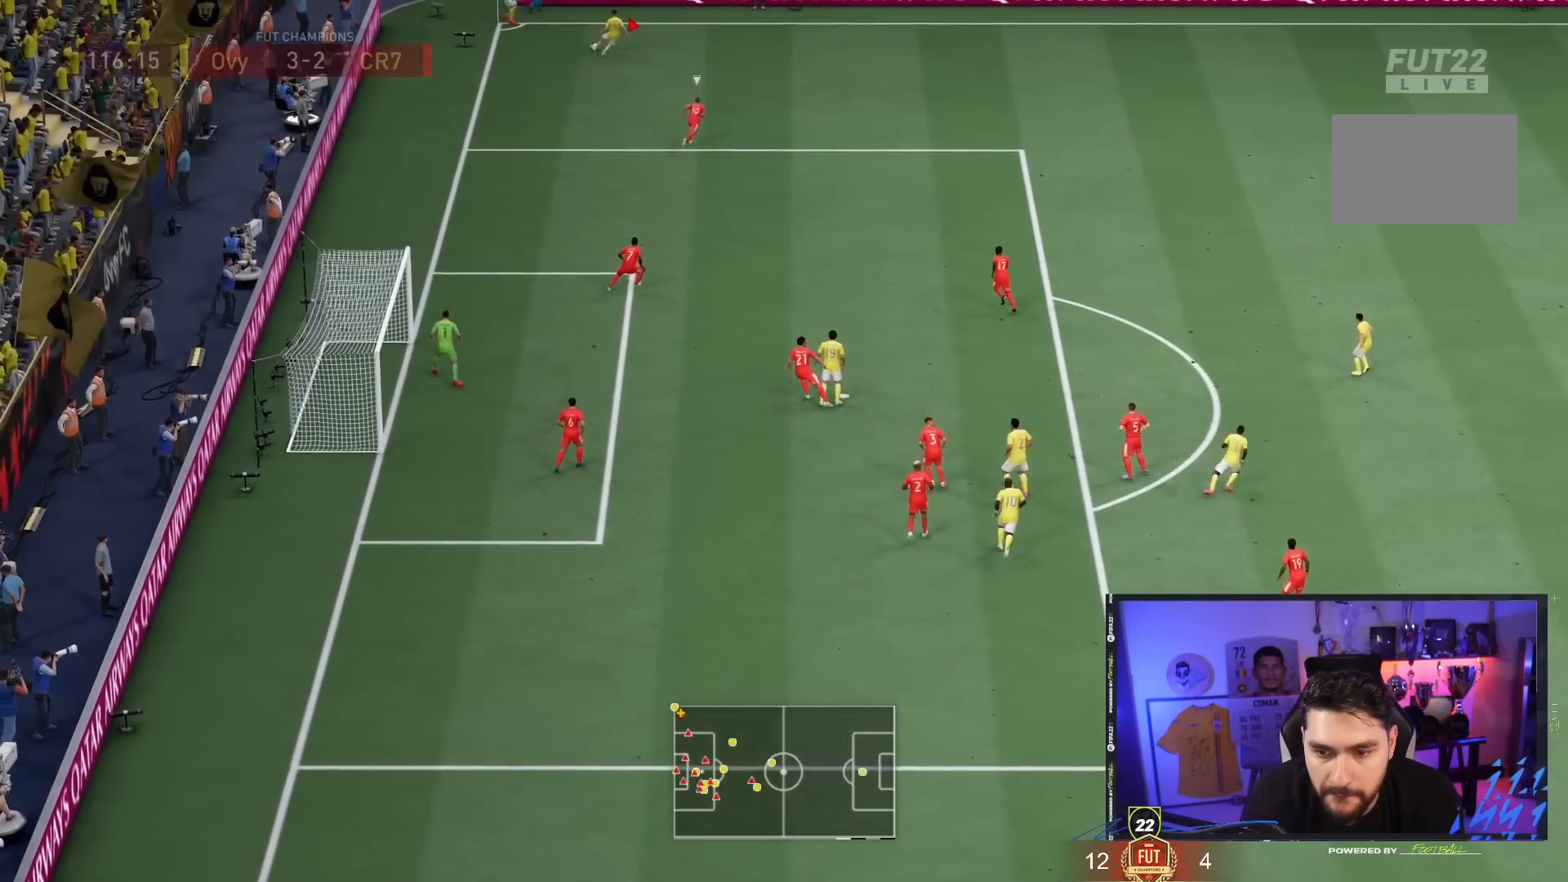
{"buttons": ["R1"], "left_stick": "right", "right_stick": "center", "events": [[150, "R1", "down"], [183, "CROSS", "down"], [283, "CROSS", "up"]]}
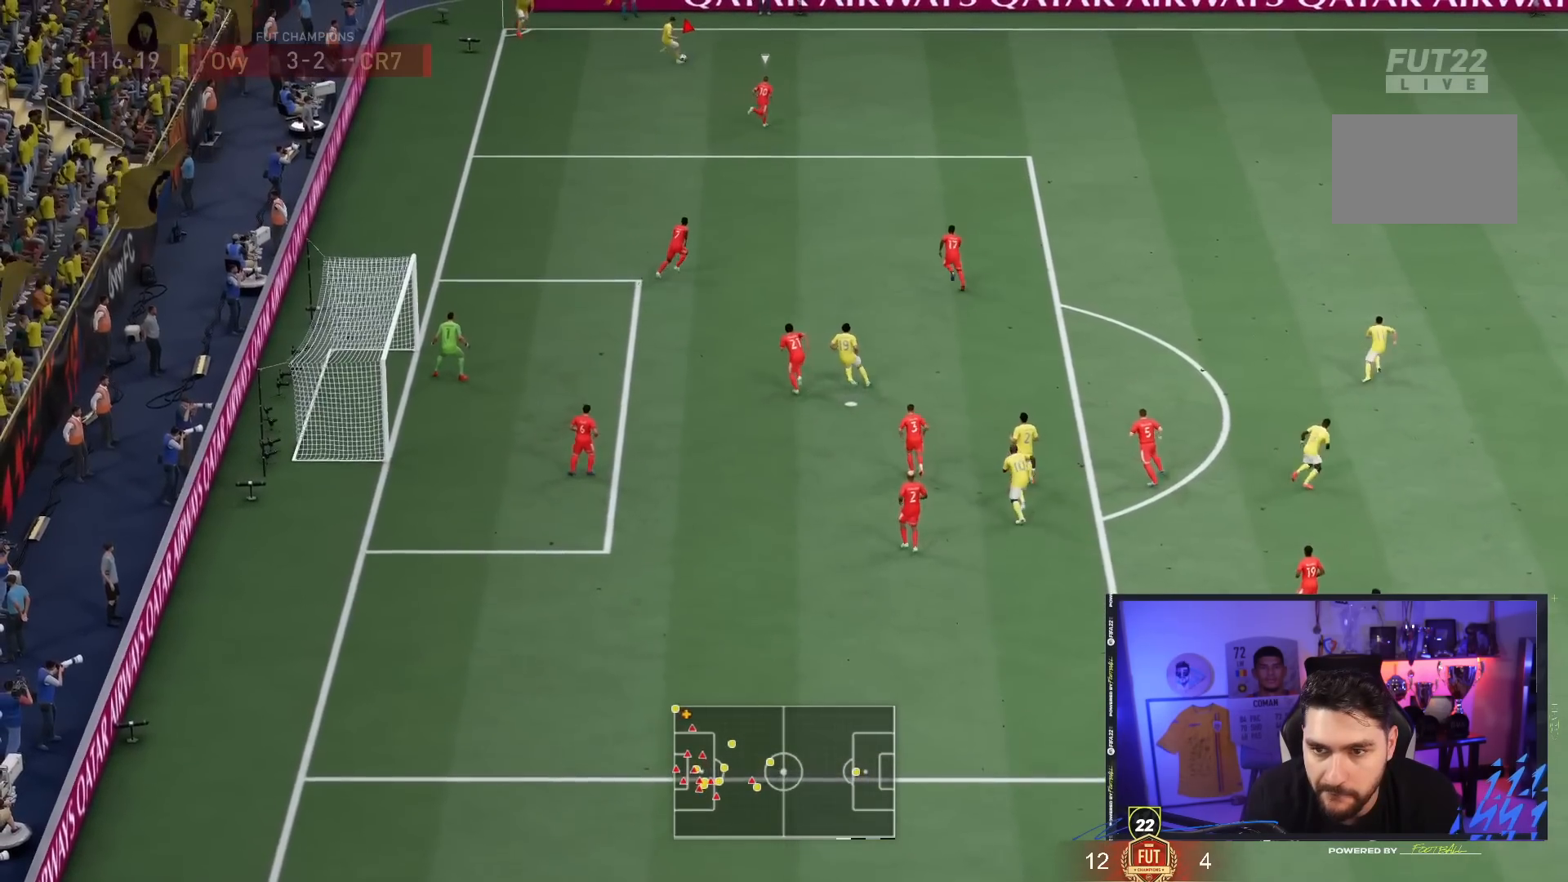
{"buttons": [], "left_stick": "center", "right_stick": "center", "events": [[200, "R1", "up"], [233, "left_stick", "center"]]}
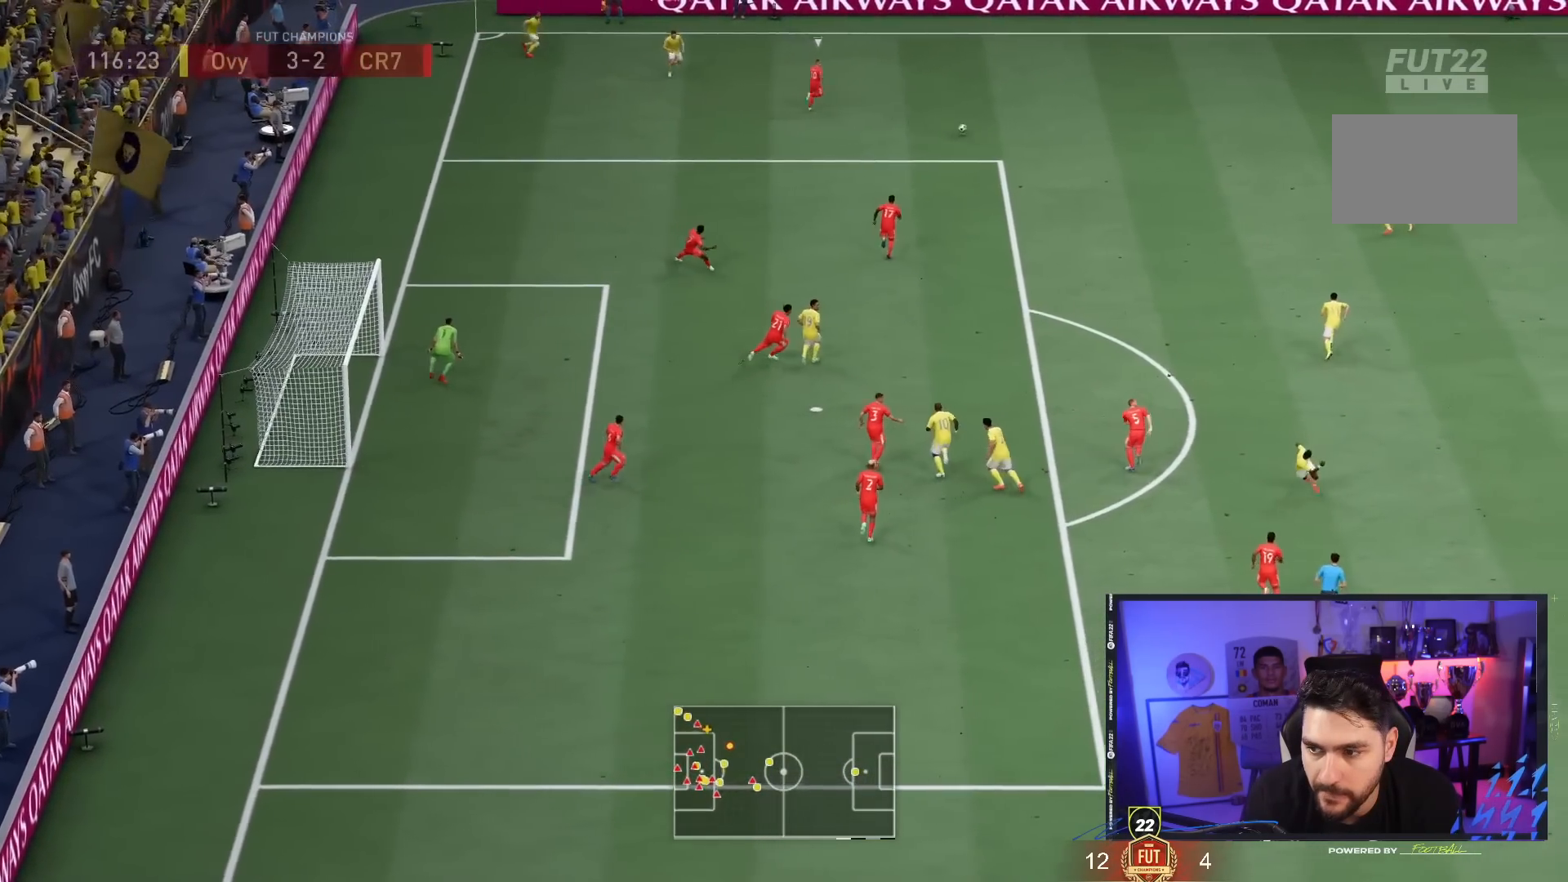
{"buttons": [], "left_stick": "down", "right_stick": "center", "events": [[83, "left_stick", "down"], [183, "left_stick", "down-left"], [400, "left_stick", "down"]]}
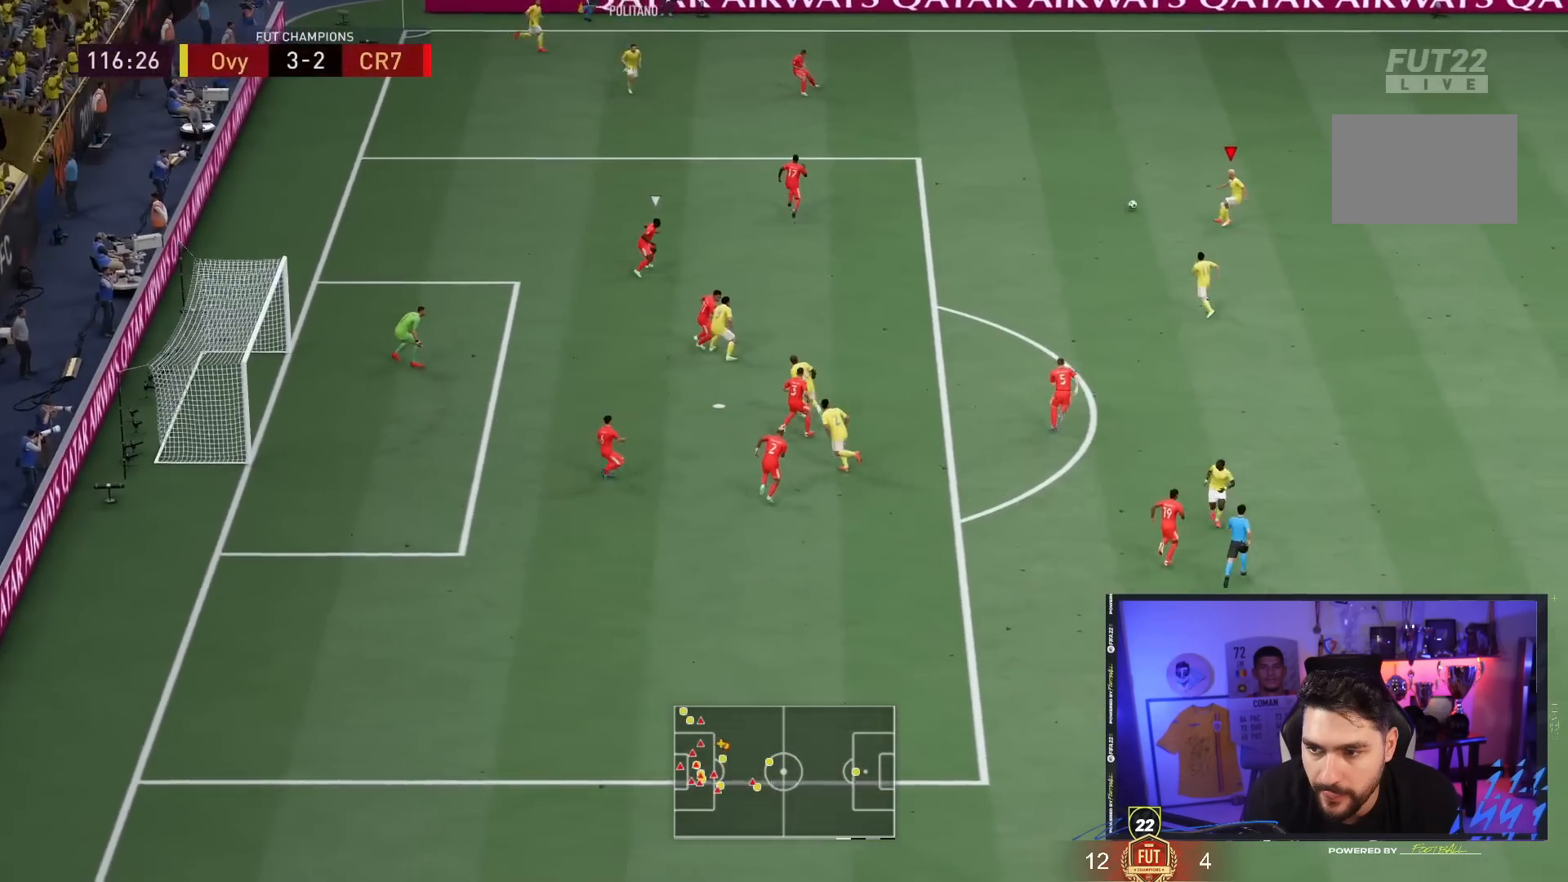
{"buttons": [], "left_stick": "down", "right_stick": "center", "events": []}